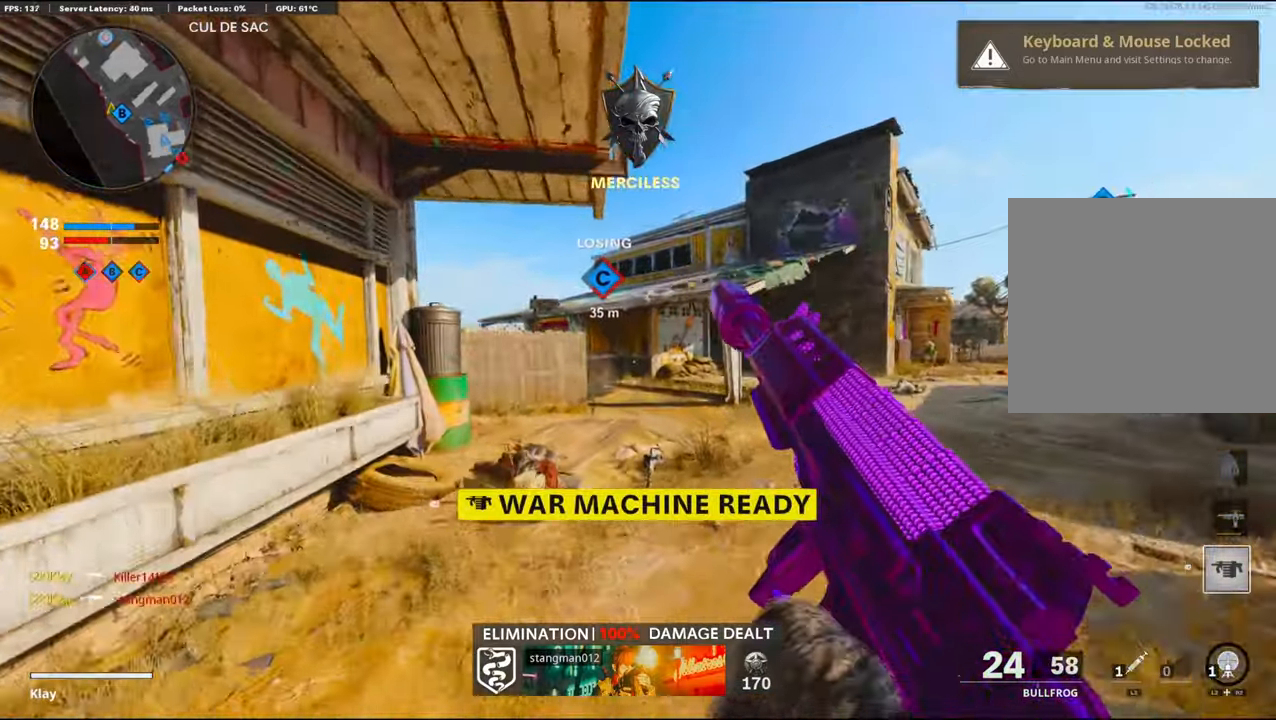
Gameplay with a controller (PlayStation layout); each line is a JSON object with the inputs held at the frame after it. "events" lists button and stick changes between this image and that frame as [ms after this image, input, new state], when the widget could be followed in between.
{"buttons": ["L3", "R3"], "left_stick": "up-left", "right_stick": "right", "events": [[167, "R3", "down"], [250, "R3", "up"], [334, "right_stick", "right"], [384, "L3", "down"], [384, "R3", "down"]]}
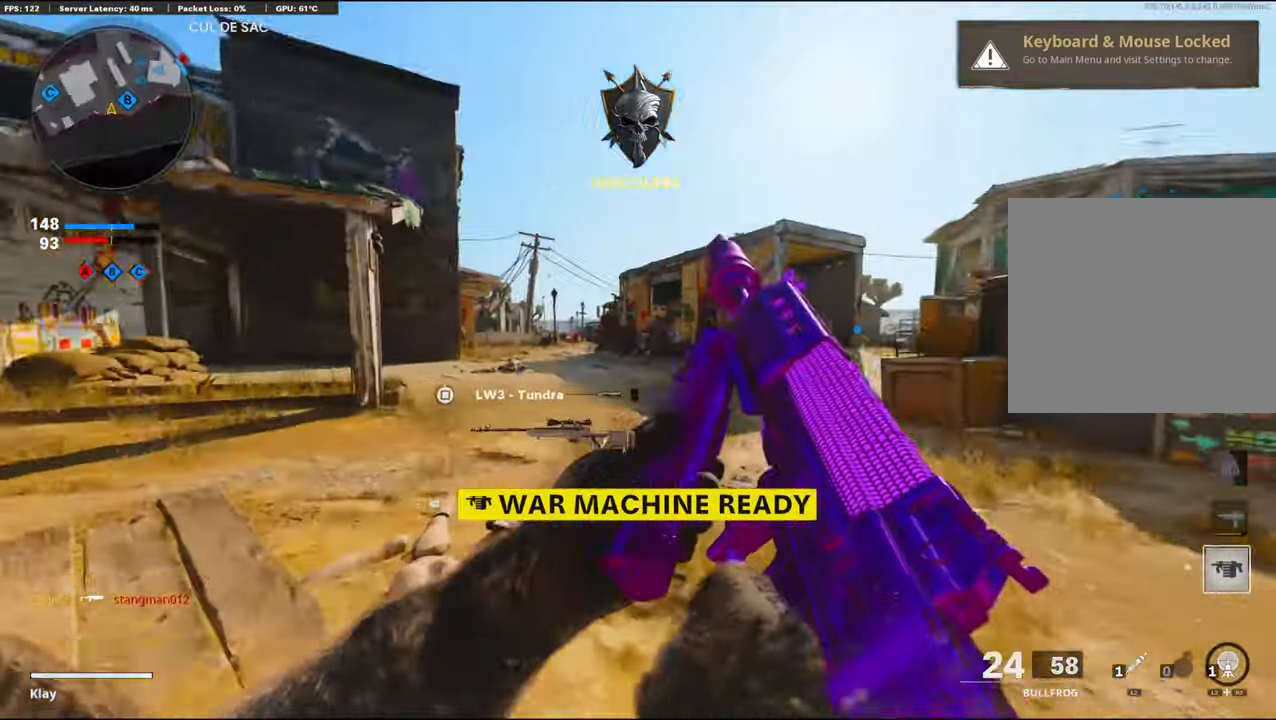
{"buttons": ["L1", "R1"], "left_stick": "right", "right_stick": "right", "events": [[34, "R3", "up"], [67, "L1", "down"], [67, "L3", "up"], [67, "right_stick", "center"], [84, "left_stick", "left"], [334, "right_stick", "right"], [400, "R1", "down"], [400, "left_stick", "center"], [450, "left_stick", "right"]]}
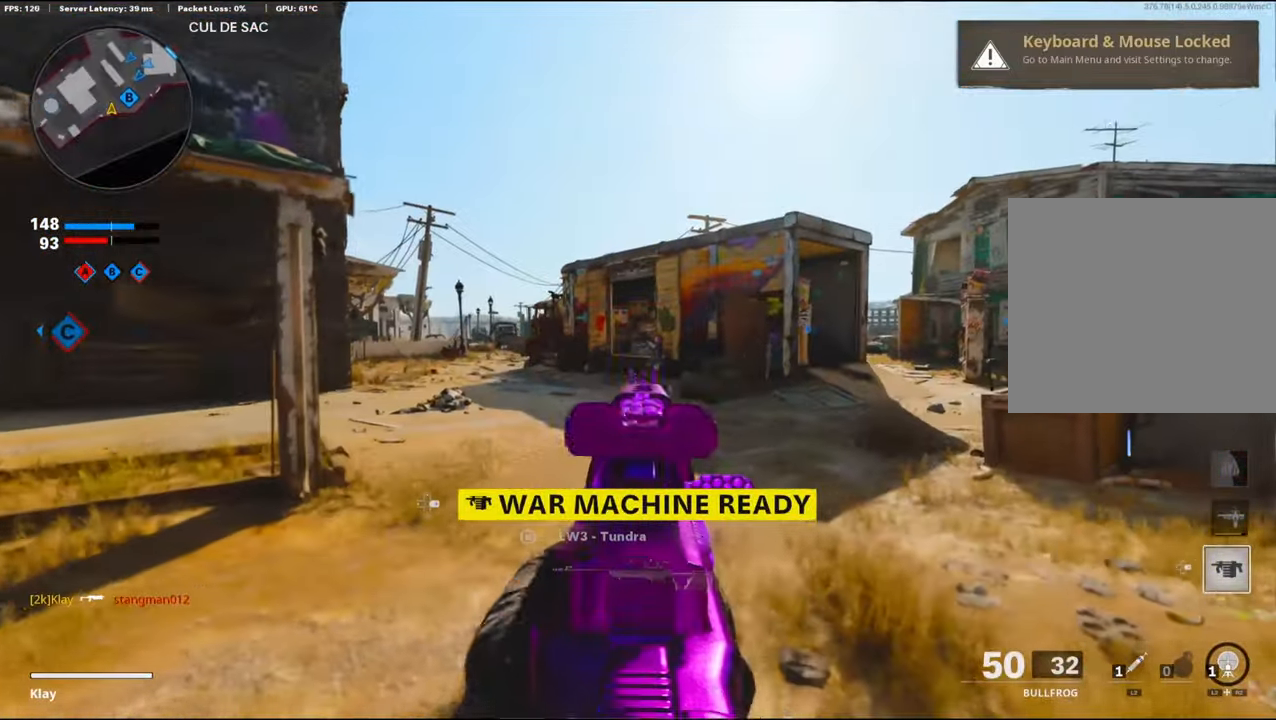
{"buttons": ["L1", "R1"], "left_stick": "right", "right_stick": "down", "events": [[250, "right_stick", "center"], [334, "CROSS", "down"], [334, "right_stick", "down"], [434, "CROSS", "up"]]}
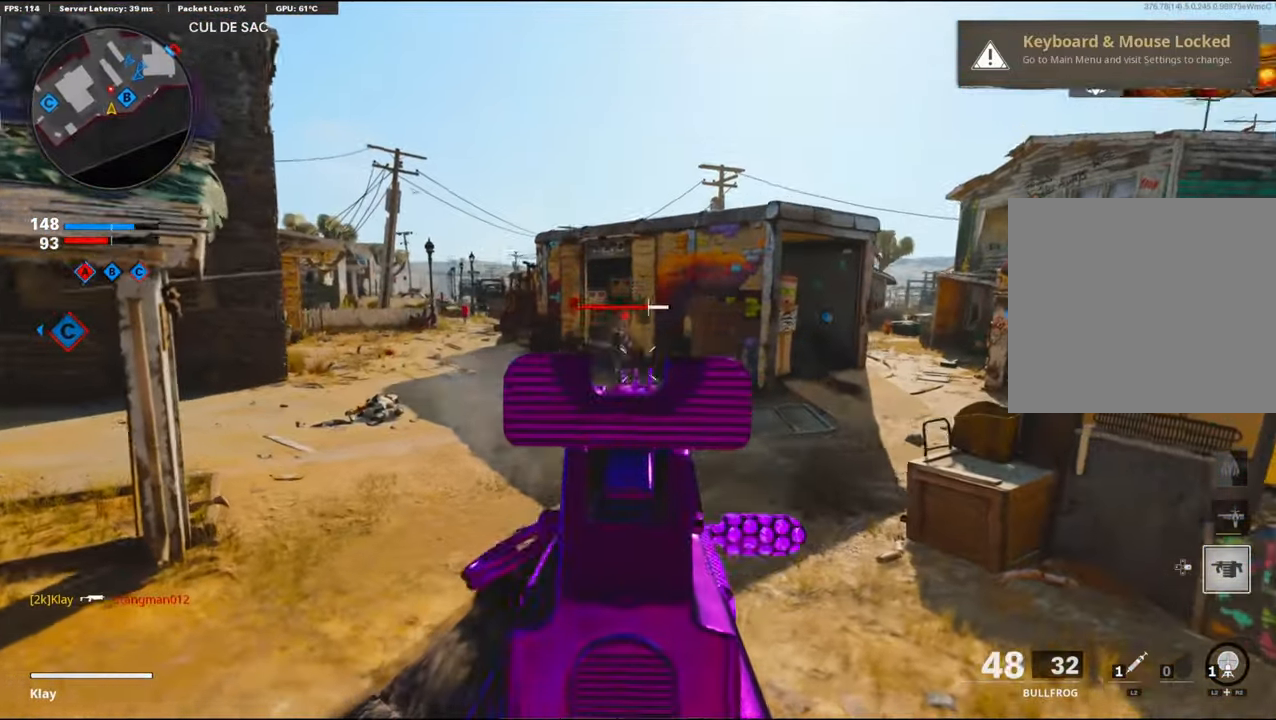
{"buttons": ["L1", "R1"], "left_stick": "left", "right_stick": "down", "events": [[34, "right_stick", "up-left"], [250, "left_stick", "left"], [250, "right_stick", "left"], [417, "right_stick", "down"]]}
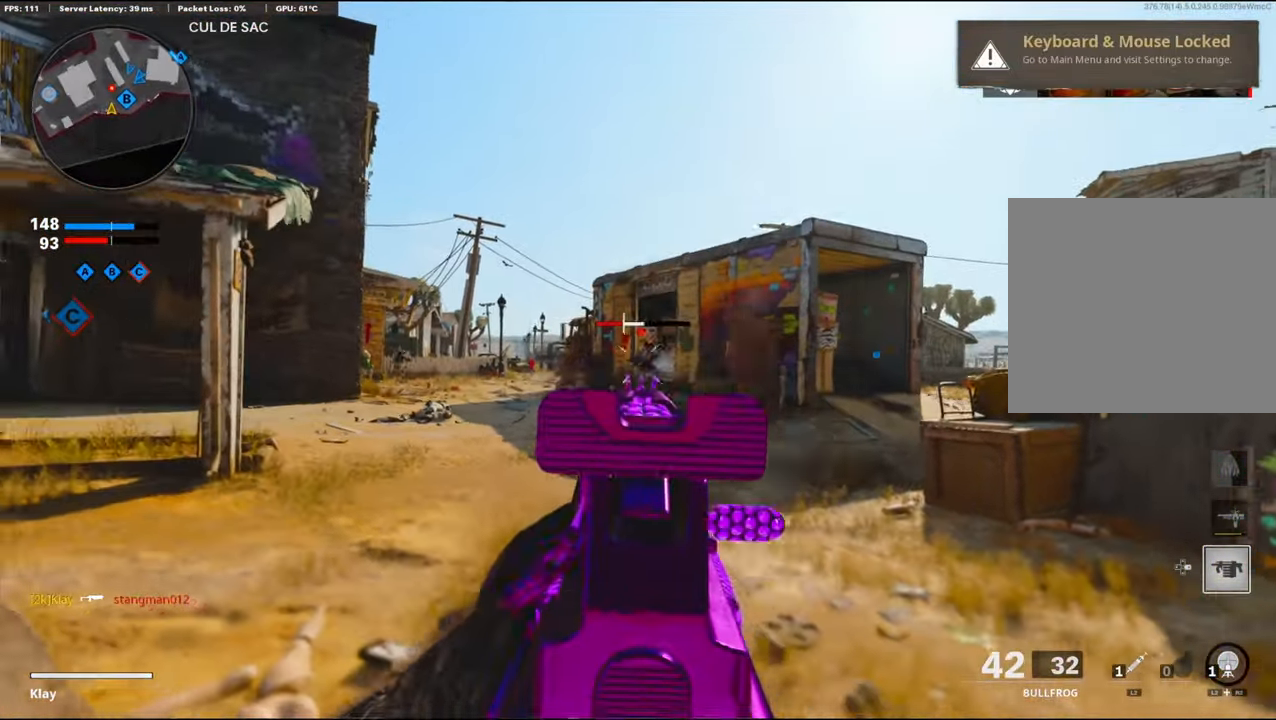
{"buttons": ["L1"], "left_stick": "left", "right_stick": "left", "events": [[100, "right_stick", "center"], [184, "left_stick", "up-right"], [184, "right_stick", "right"], [334, "right_stick", "center"], [400, "left_stick", "up-left"], [400, "right_stick", "down"], [484, "R1", "up"], [484, "left_stick", "left"], [484, "right_stick", "left"]]}
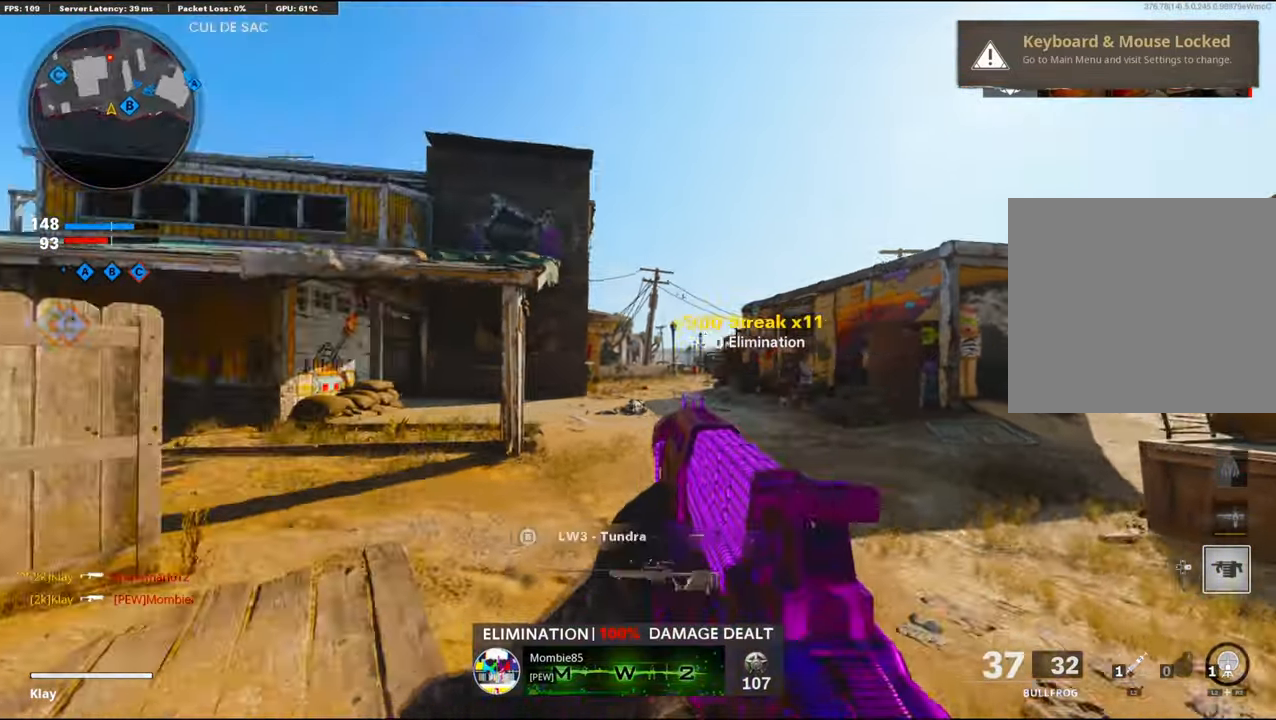
{"buttons": ["L1", "R1"], "left_stick": "right", "right_stick": "right", "events": [[34, "right_stick", "center"], [167, "R1", "down"], [167, "left_stick", "right"], [200, "right_stick", "down-left"], [417, "right_stick", "right"]]}
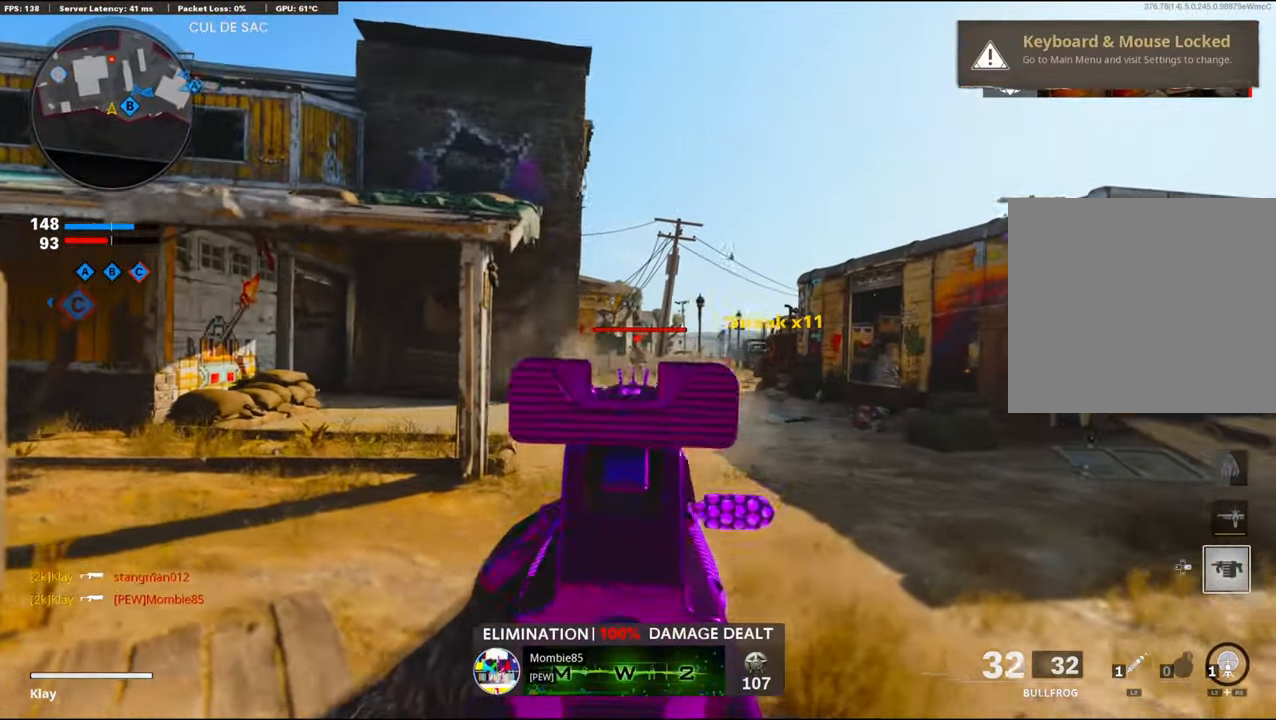
{"buttons": ["L1", "R1"], "left_stick": "down-left", "right_stick": "right", "events": [[317, "left_stick", "up-left"], [467, "left_stick", "down-left"]]}
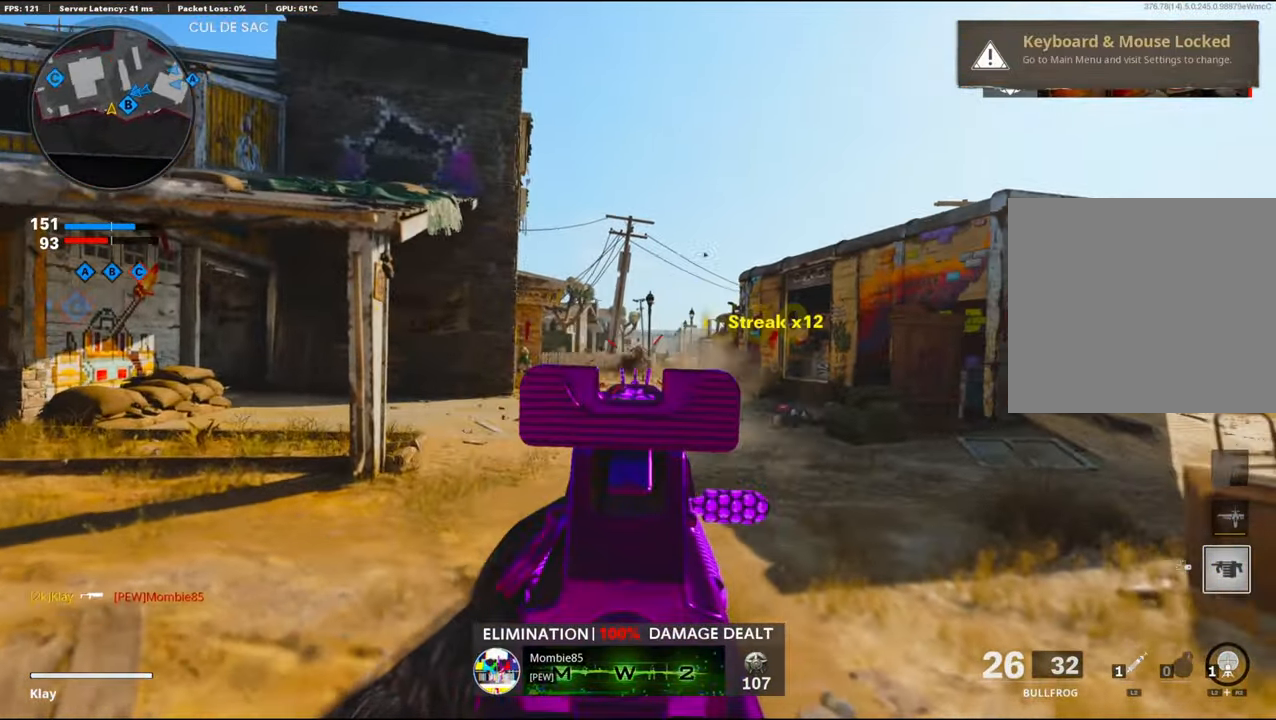
{"buttons": ["L3"], "left_stick": "up", "right_stick": "left", "events": [[316, "L1", "up"], [350, "L3", "down"], [350, "R1", "up"], [350, "left_stick", "up"], [350, "right_stick", "left"]]}
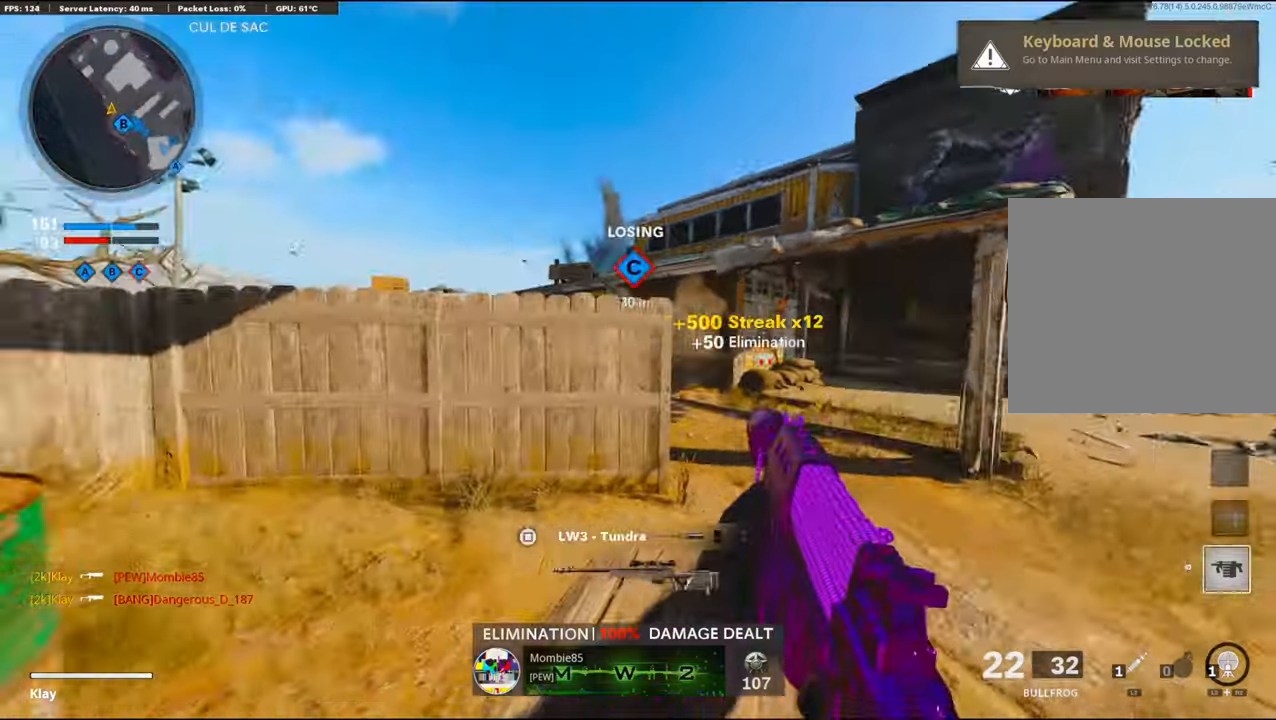
{"buttons": [], "left_stick": "up", "right_stick": "center", "events": [[50, "L3", "up"], [50, "right_stick", "center"], [116, "right_stick", "left"], [216, "R3", "down"], [450, "R3", "up"], [450, "right_stick", "center"]]}
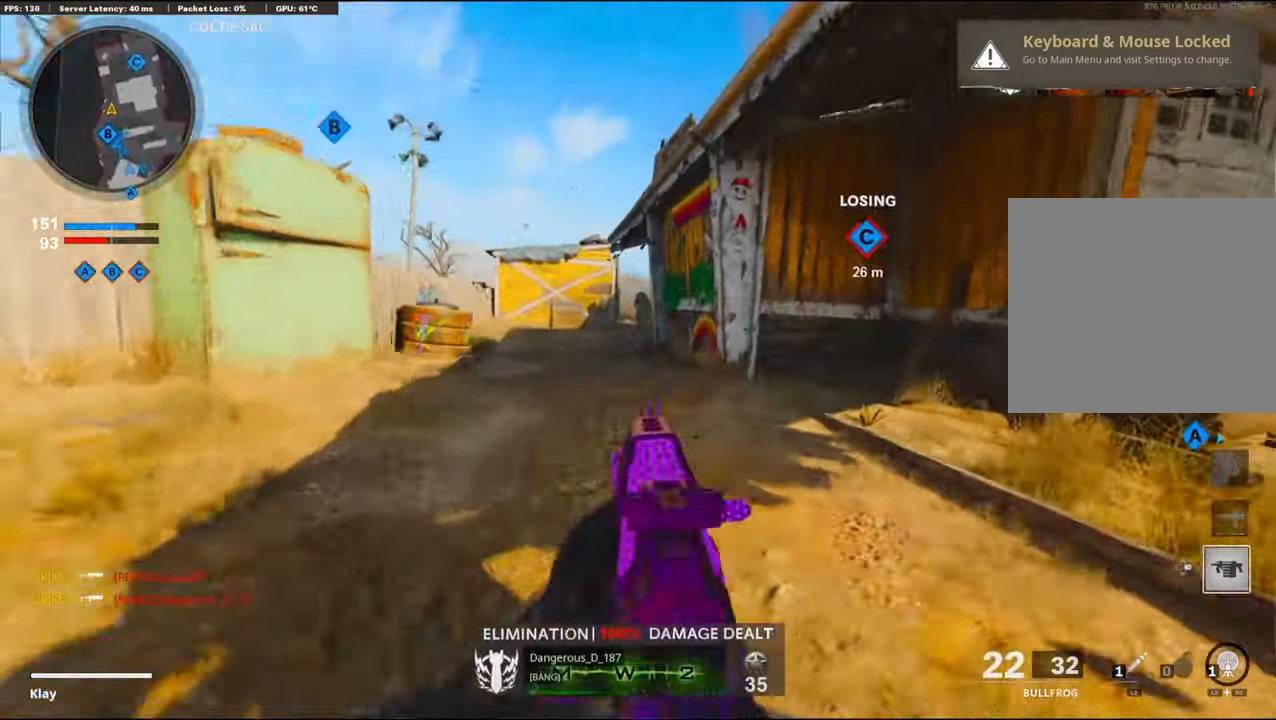
{"buttons": ["L1", "R1"], "left_stick": "left", "right_stick": "center", "events": [[100, "L1", "down"], [100, "R1", "down"], [100, "left_stick", "up-left"], [100, "right_stick", "up"], [166, "right_stick", "up-right"], [200, "left_stick", "left"], [366, "right_stick", "center"]]}
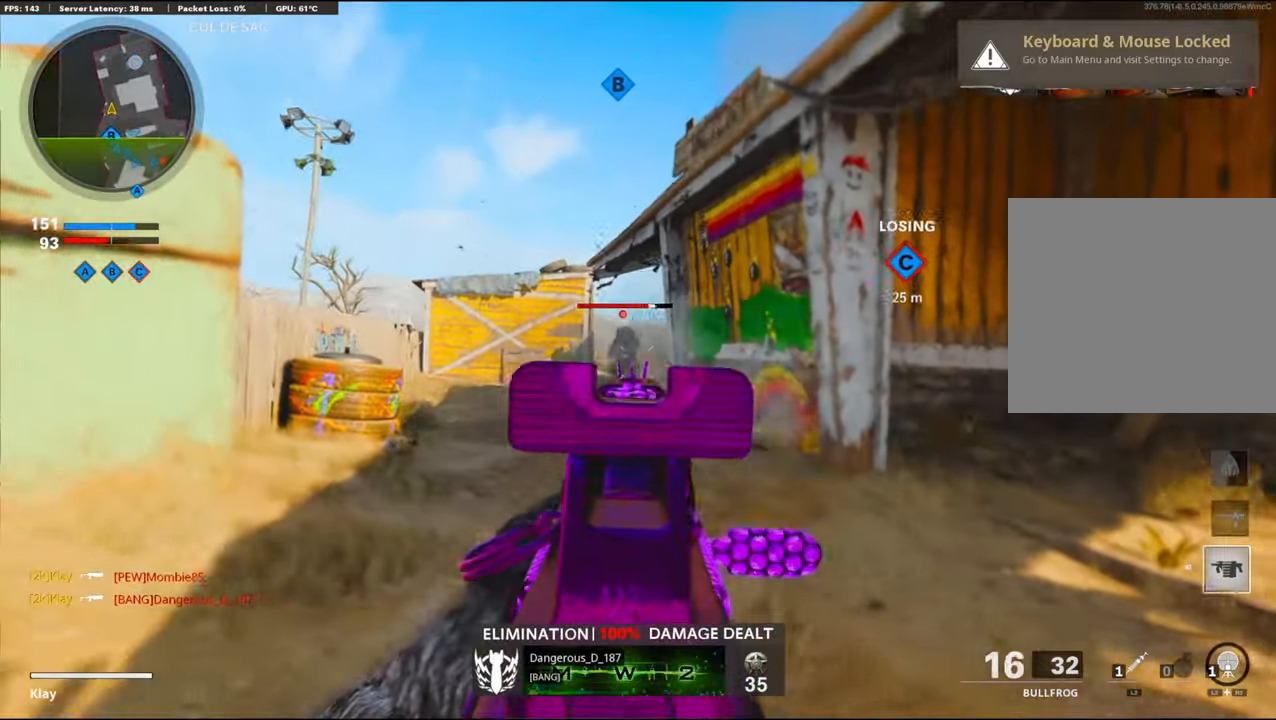
{"buttons": ["L1", "R1"], "left_stick": "right", "right_stick": "down", "events": [[200, "CROSS", "down"], [200, "right_stick", "down"], [216, "CROSS", "up"], [216, "left_stick", "right"]]}
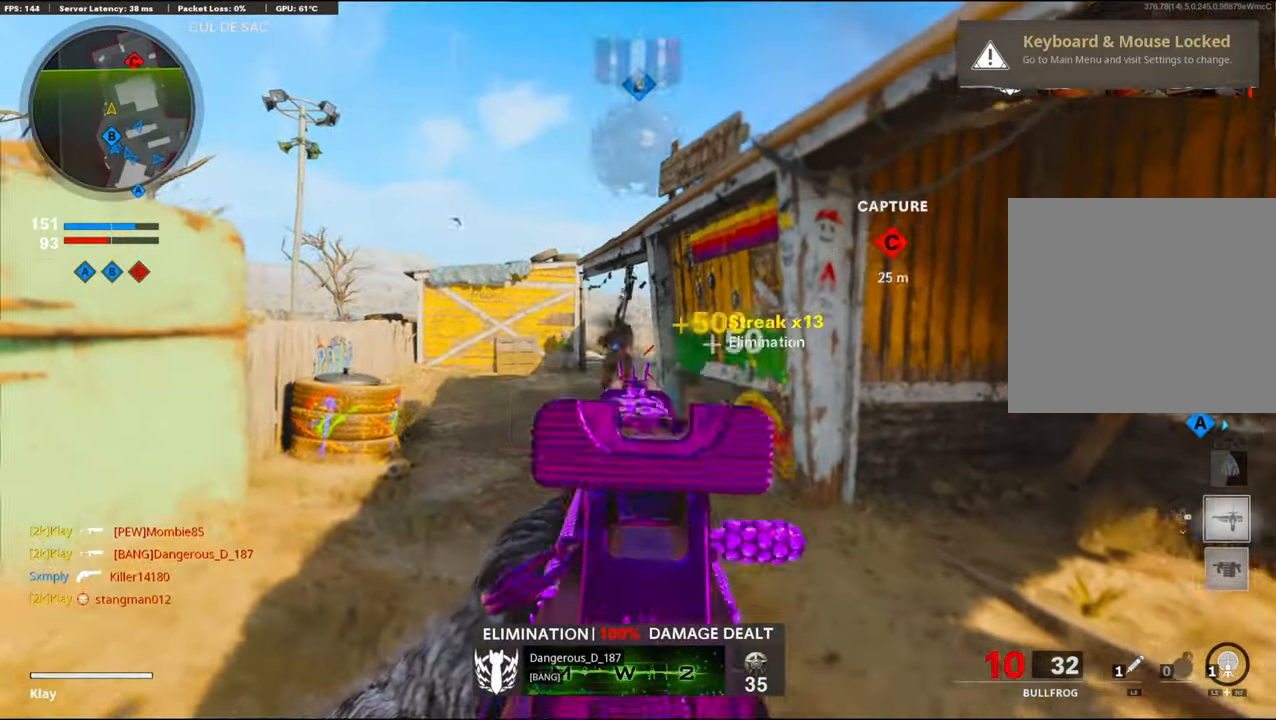
{"buttons": [], "left_stick": "right", "right_stick": "down-right", "events": [[16, "L1", "up"], [16, "right_stick", "center"], [150, "R1", "up"], [300, "right_stick", "down-right"]]}
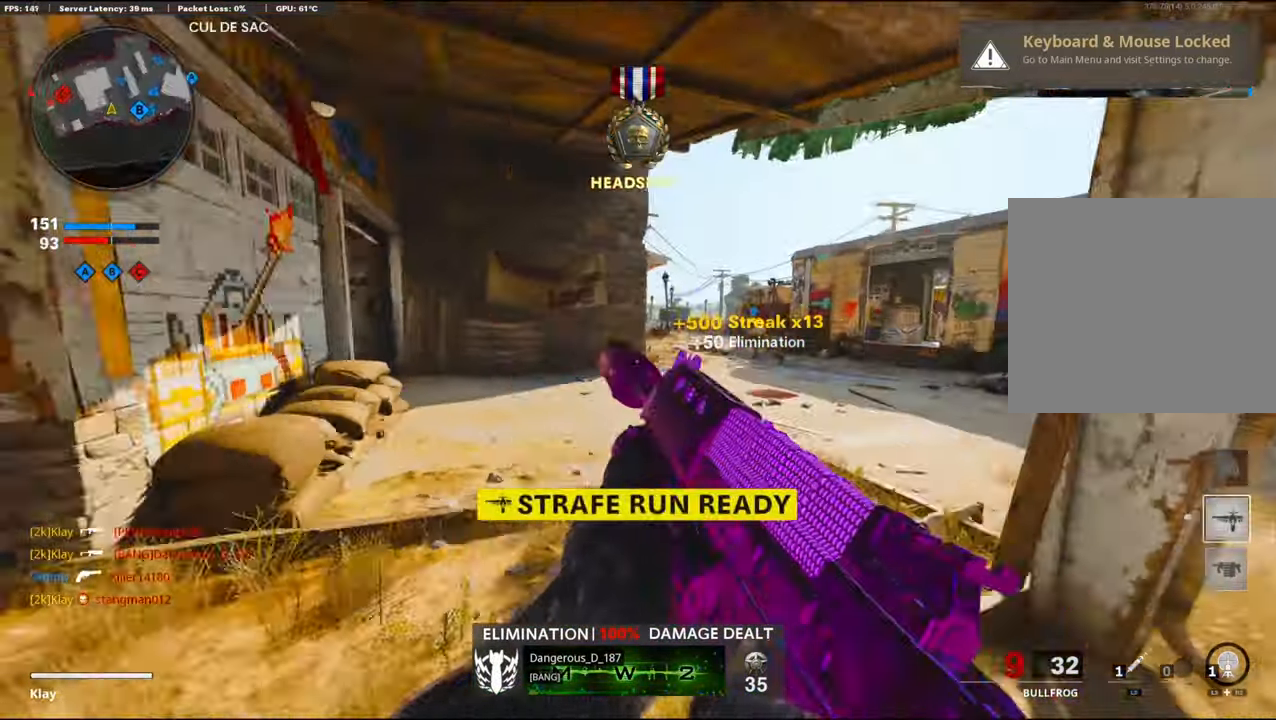
{"buttons": [], "left_stick": "up", "right_stick": "center", "events": [[83, "L3", "down"], [83, "left_stick", "up"], [83, "right_stick", "center"], [250, "right_stick", "left"], [350, "L3", "up"], [350, "right_stick", "center"]]}
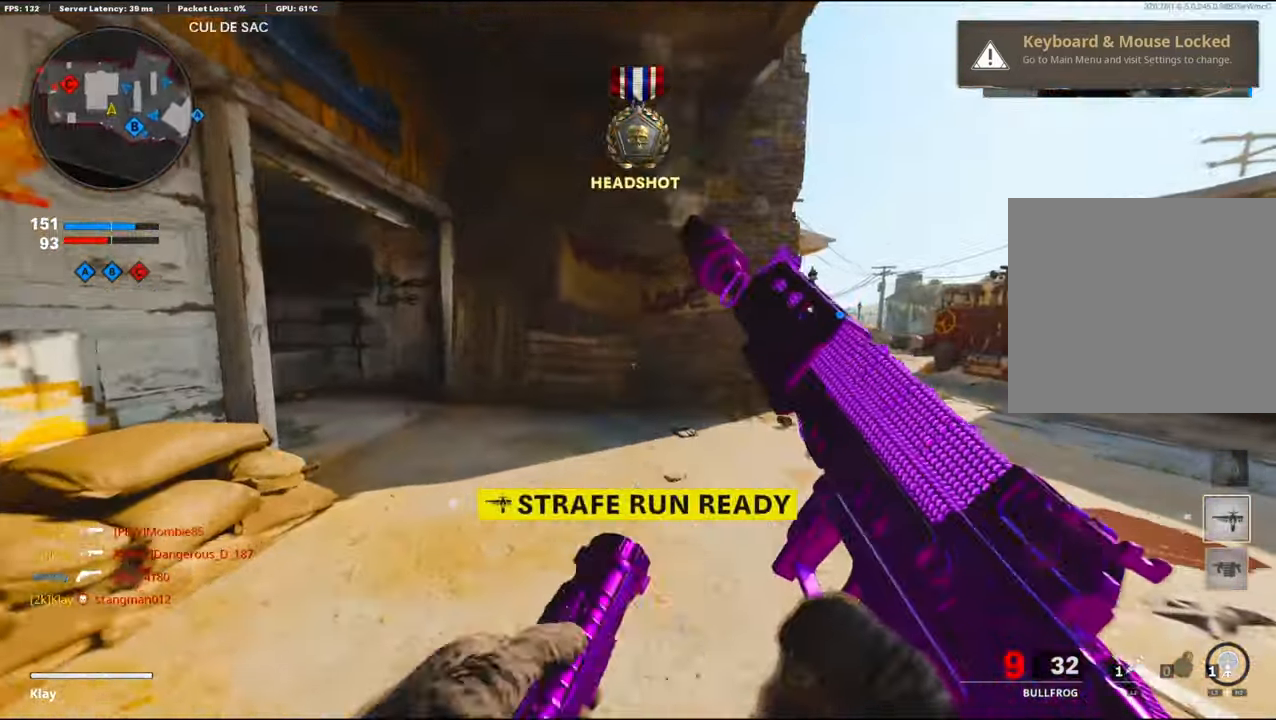
{"buttons": [], "left_stick": "up", "right_stick": "left", "events": [[333, "right_stick", "left"]]}
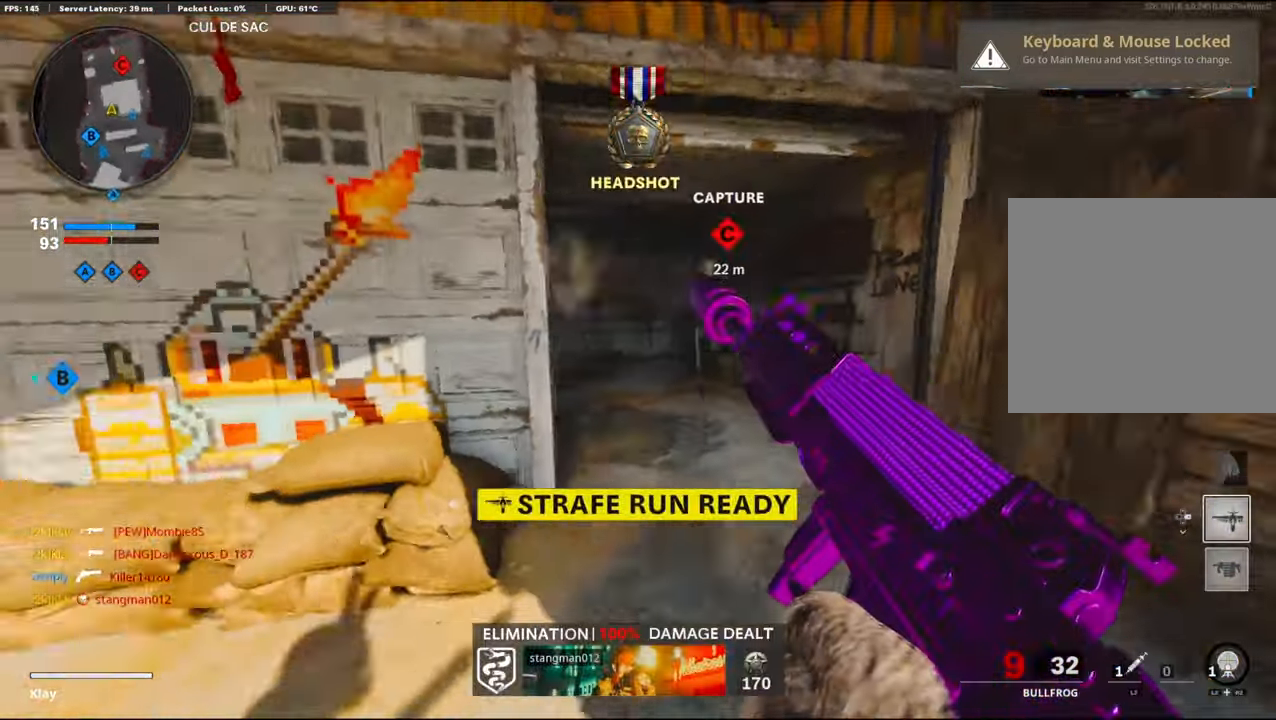
{"buttons": [], "left_stick": "up", "right_stick": "center", "events": [[266, "right_stick", "center"]]}
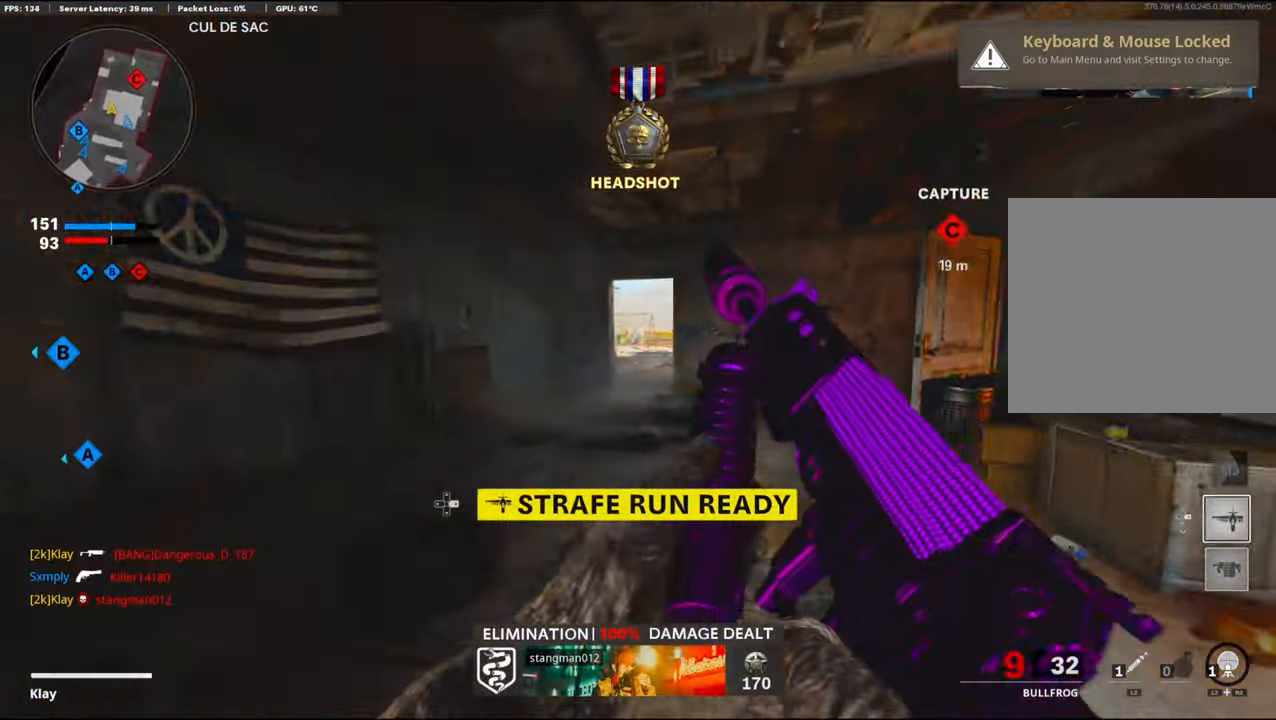
{"buttons": ["R3"], "left_stick": "up", "right_stick": "center", "events": [[133, "right_stick", "right"], [283, "R3", "down"], [283, "right_stick", "center"]]}
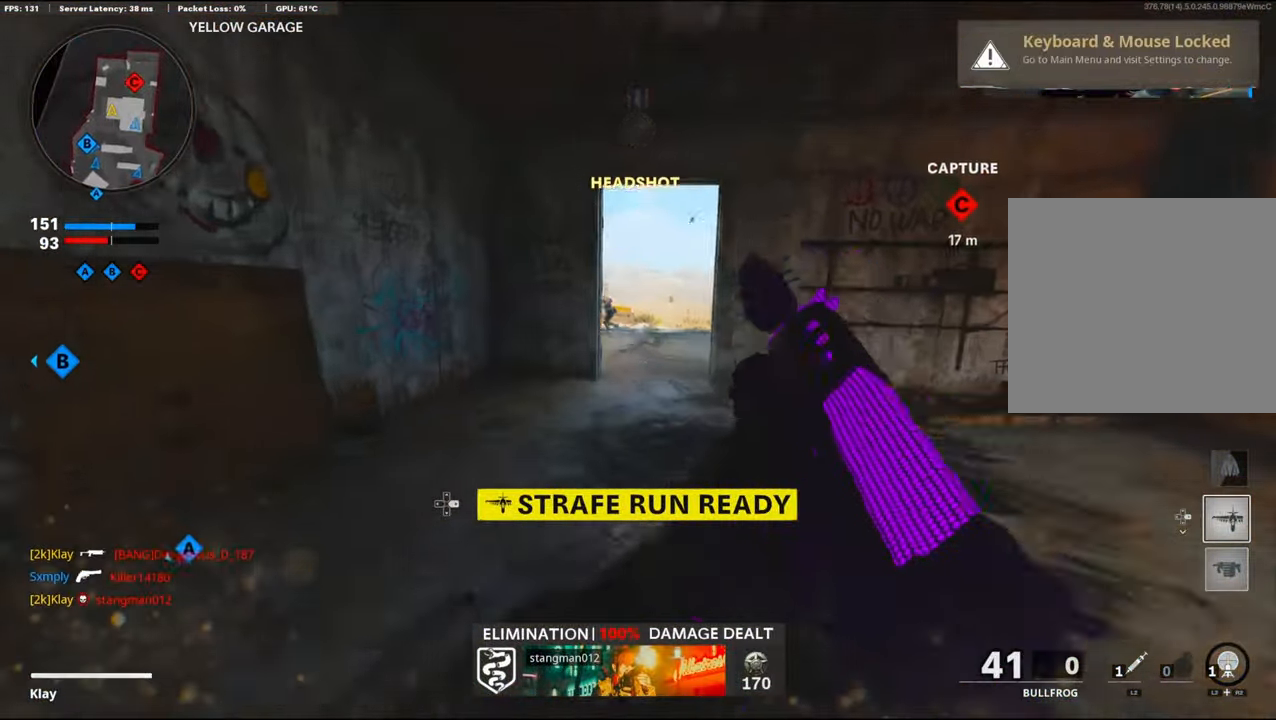
{"buttons": ["L1", "R1"], "left_stick": "right", "right_stick": "up-left", "events": [[16, "L3", "down"], [100, "L1", "down"], [100, "L3", "up"], [100, "R3", "up"], [100, "left_stick", "right"], [300, "L1", "up"], [350, "L1", "down"], [466, "R1", "down"], [466, "right_stick", "up-left"]]}
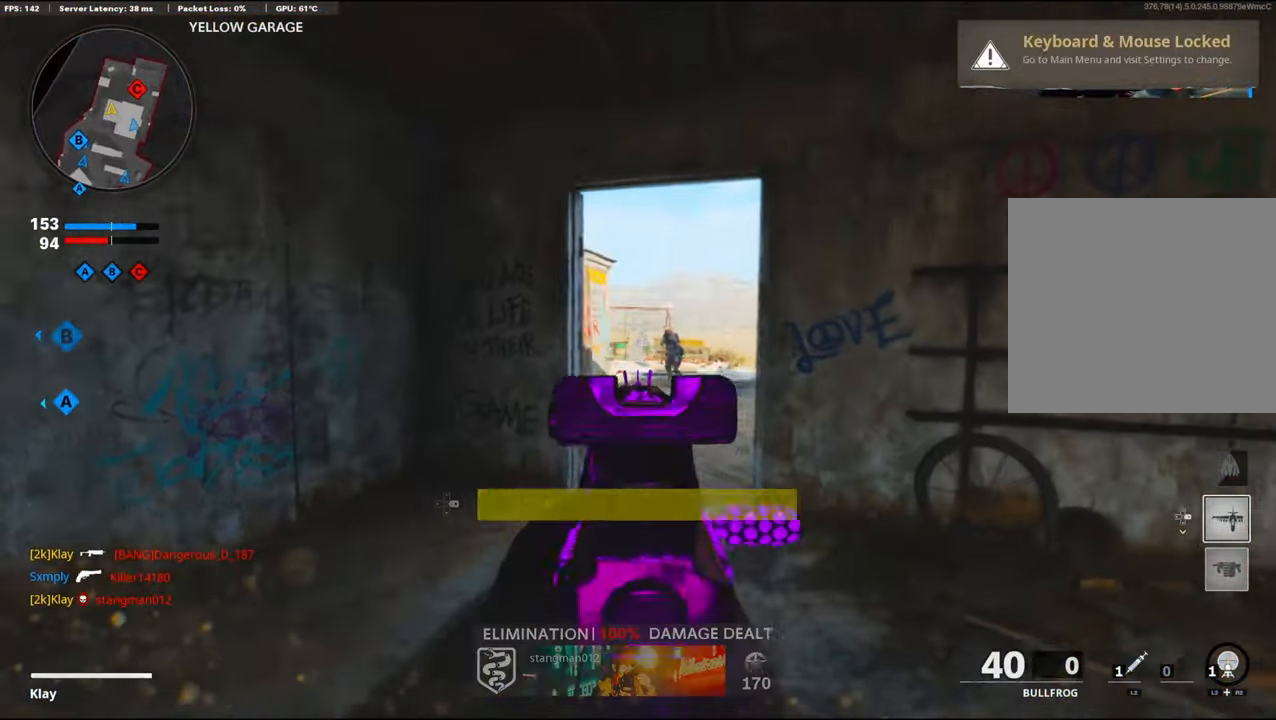
{"buttons": ["L1", "R1"], "left_stick": "left", "right_stick": "down-left", "events": [[33, "right_stick", "right"], [83, "left_stick", "up"], [233, "left_stick", "left"], [233, "right_stick", "center"], [500, "right_stick", "down-left"]]}
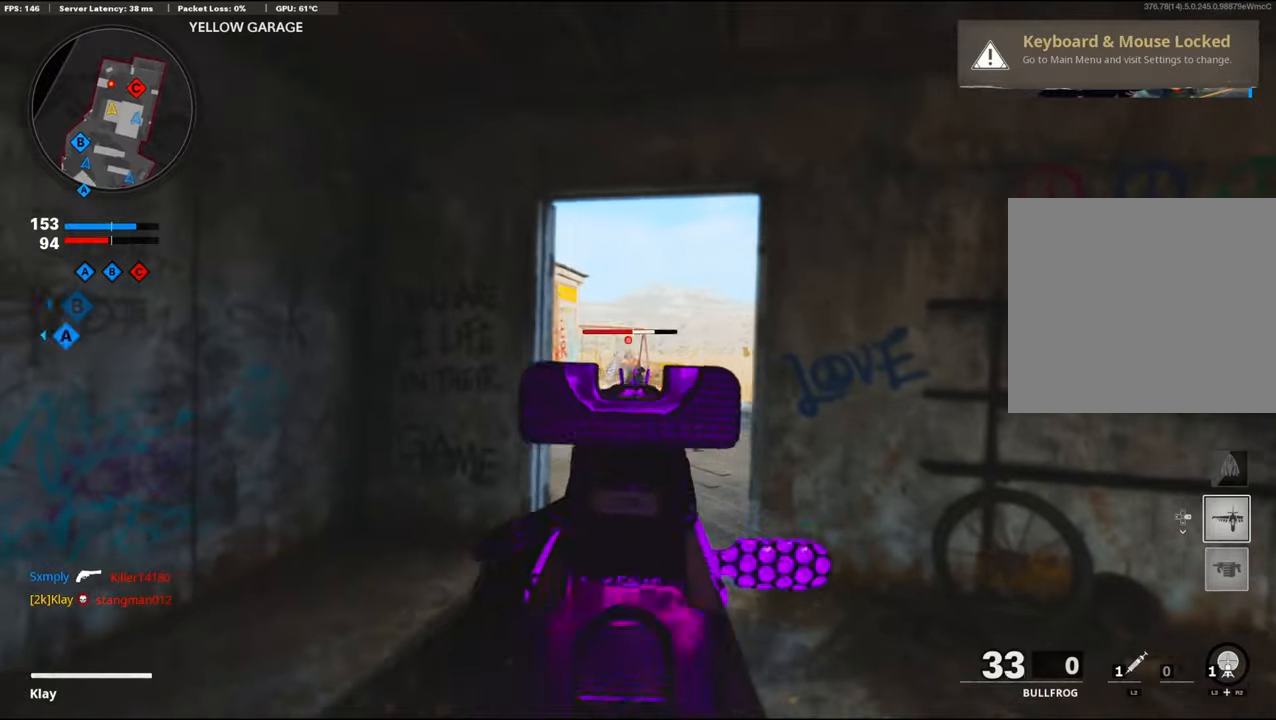
{"buttons": ["R1"], "left_stick": "up-left", "right_stick": "center", "events": [[33, "left_stick", "center"], [150, "left_stick", "right"], [150, "right_stick", "center"], [217, "right_stick", "down"], [383, "left_stick", "up"], [400, "L1", "up"], [433, "left_stick", "up-left"], [433, "right_stick", "center"]]}
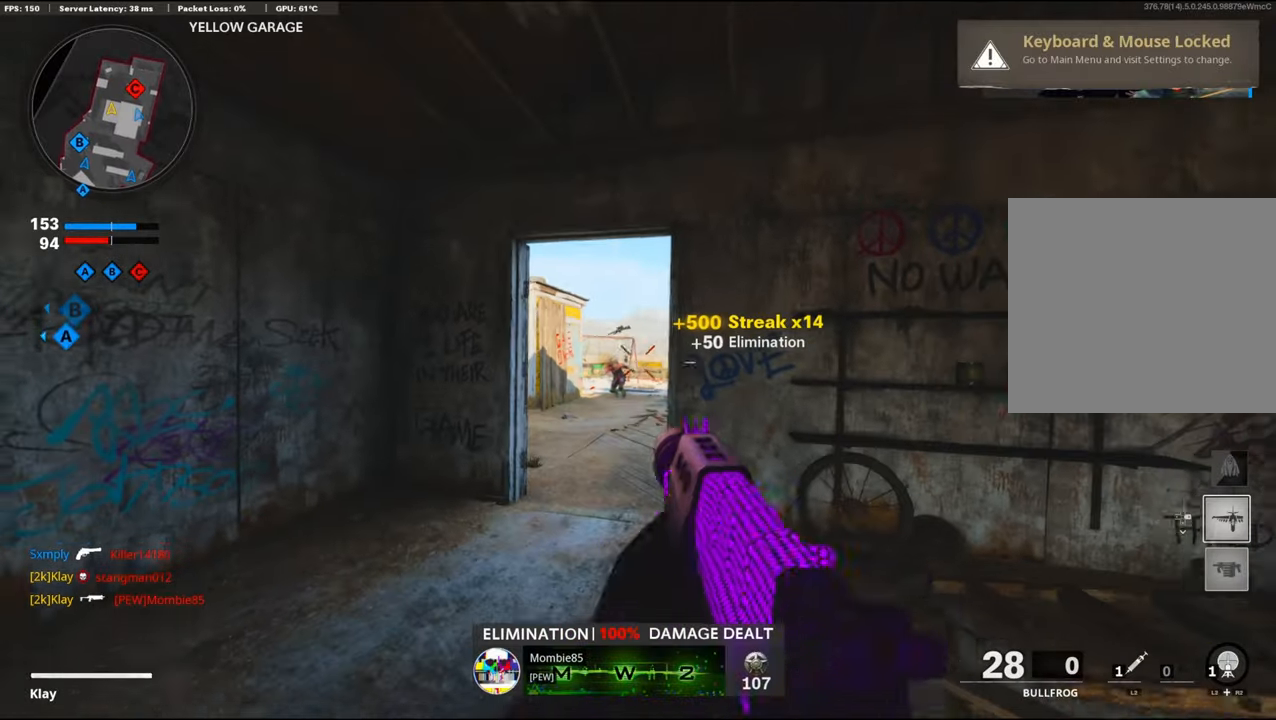
{"buttons": ["R3"], "left_stick": "up-left", "right_stick": "right", "events": [[33, "L3", "down"], [33, "R1", "up"], [117, "right_stick", "right"], [283, "L3", "up"], [283, "R3", "down"]]}
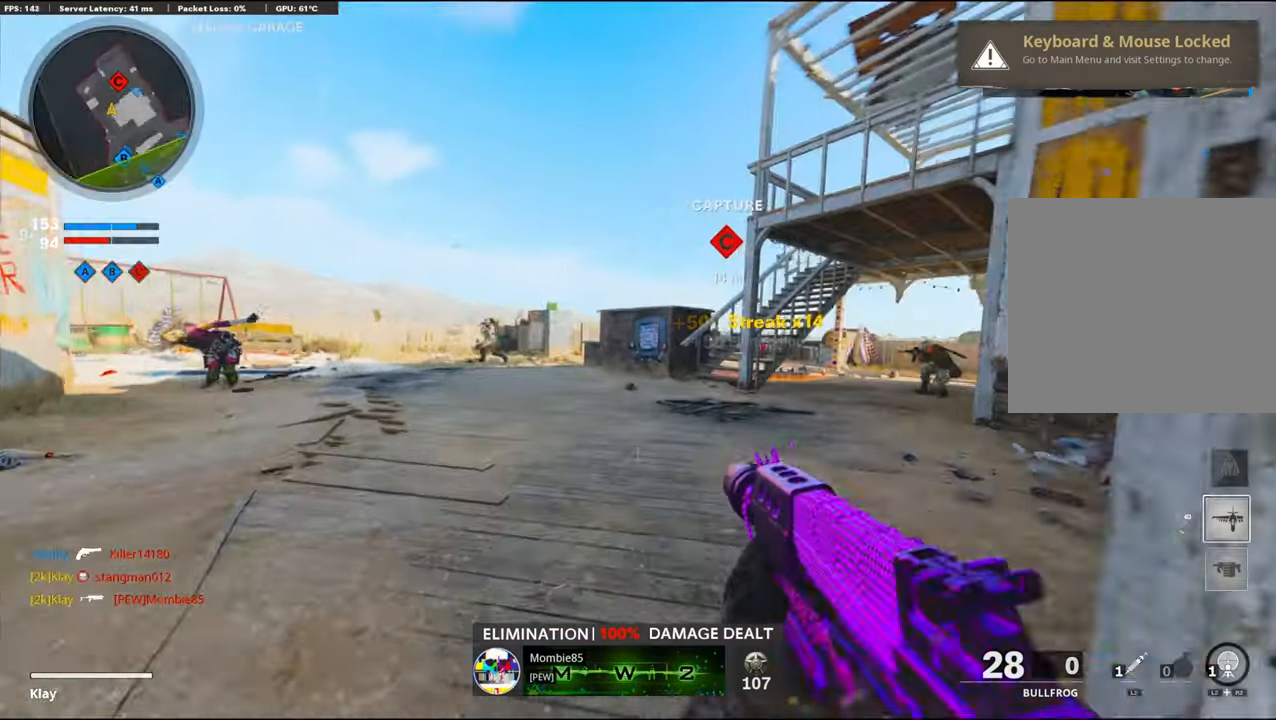
{"buttons": [], "left_stick": "right", "right_stick": "left", "events": [[17, "L1", "down"], [17, "L3", "down"], [17, "right_stick", "center"], [83, "L3", "up"], [83, "R3", "up"], [233, "left_stick", "right"], [233, "right_stick", "down-right"], [300, "L1", "up"], [383, "right_stick", "left"]]}
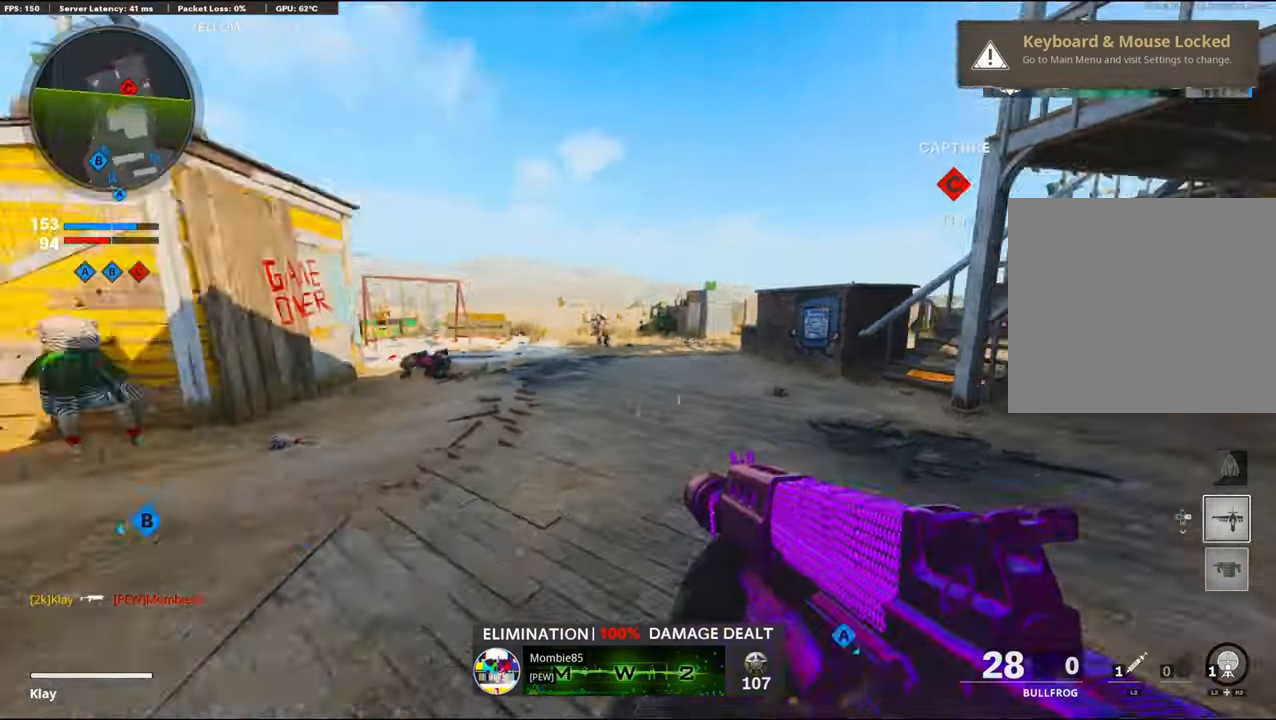
{"buttons": ["R1"], "left_stick": "down", "right_stick": "center", "events": [[33, "left_stick", "down-left"], [183, "L1", "down"], [183, "R1", "down"], [183, "right_stick", "up"], [333, "right_stick", "up-right"], [417, "L1", "up"], [417, "left_stick", "down"], [433, "right_stick", "center"]]}
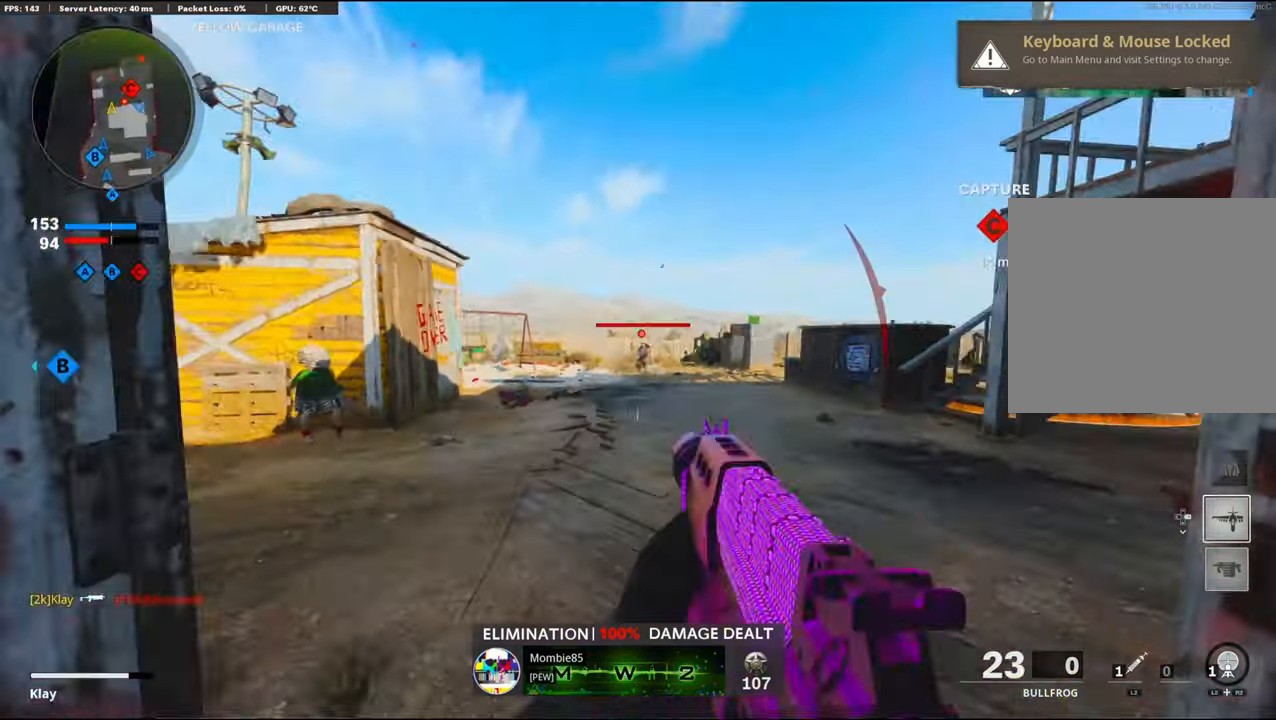
{"buttons": ["L3"], "left_stick": "up", "right_stick": "left", "events": [[33, "L2", "down"], [33, "left_stick", "down-right"], [33, "right_stick", "up-right"], [100, "R1", "up"], [100, "right_stick", "right"], [133, "L2", "up"], [233, "left_stick", "up-right"], [250, "L3", "down"], [300, "left_stick", "up"], [317, "right_stick", "left"]]}
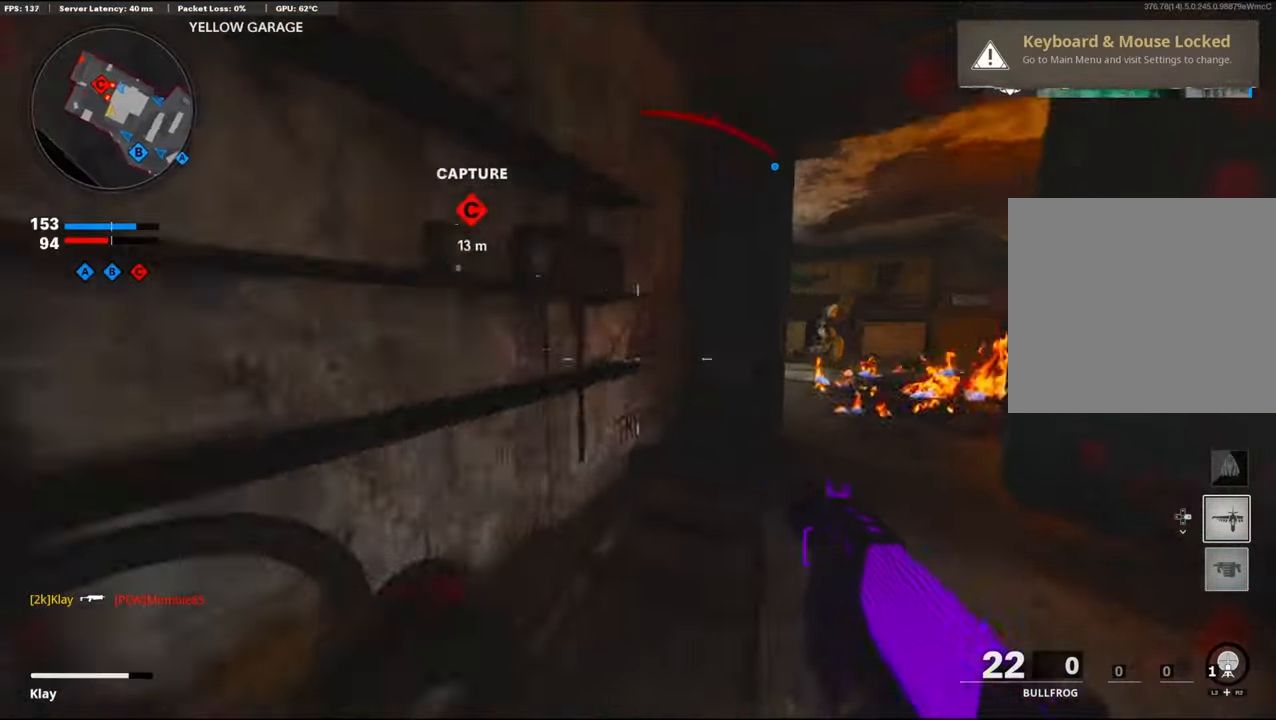
{"buttons": ["R1", "L3"], "left_stick": "up", "right_stick": "center", "events": [[33, "L3", "up"], [33, "R3", "down"], [50, "right_stick", "up-right"], [150, "L3", "down"], [150, "right_stick", "center"], [367, "L3", "up"], [367, "R3", "up"], [367, "right_stick", "right"], [433, "L3", "down"], [483, "R1", "down"], [500, "right_stick", "center"]]}
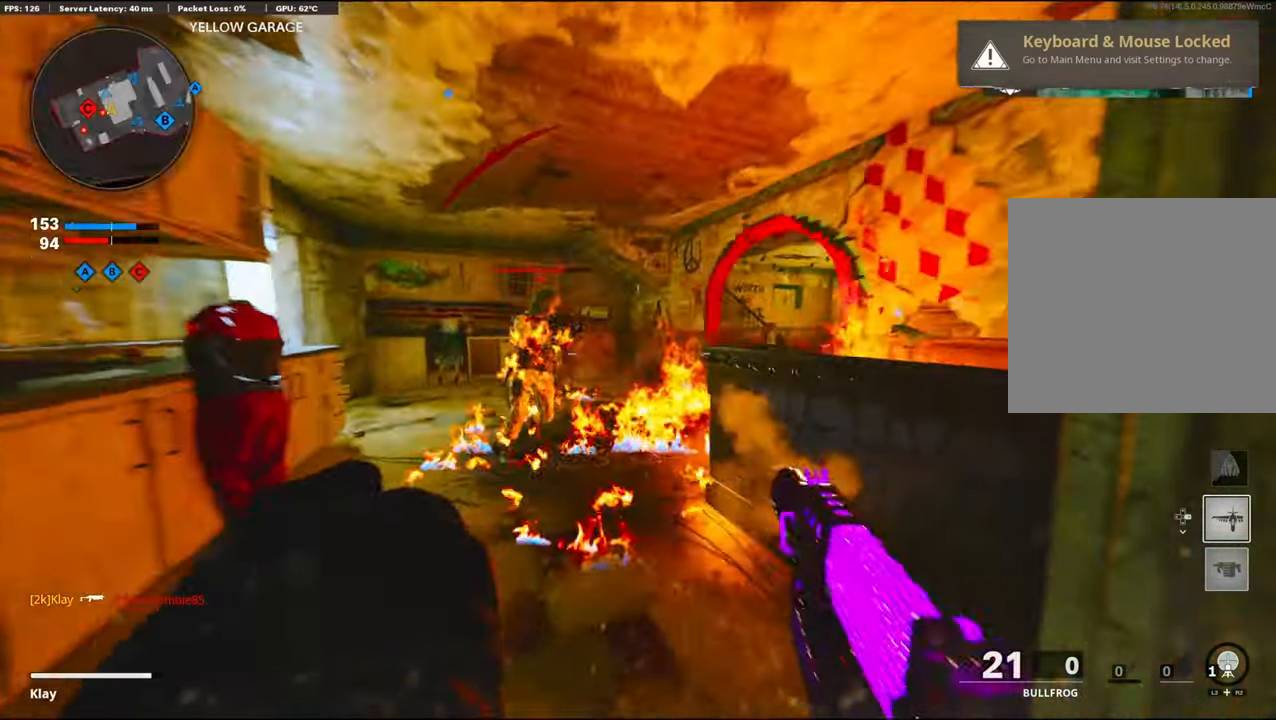
{"buttons": ["R1"], "left_stick": "down-left", "right_stick": "left", "events": [[50, "L3", "up"], [50, "left_stick", "up-left"], [50, "right_stick", "up-left"], [133, "right_stick", "left"], [183, "left_stick", "left"], [300, "right_stick", "down-right"], [350, "left_stick", "down"], [383, "right_stick", "center"], [433, "left_stick", "down-left"], [433, "right_stick", "left"]]}
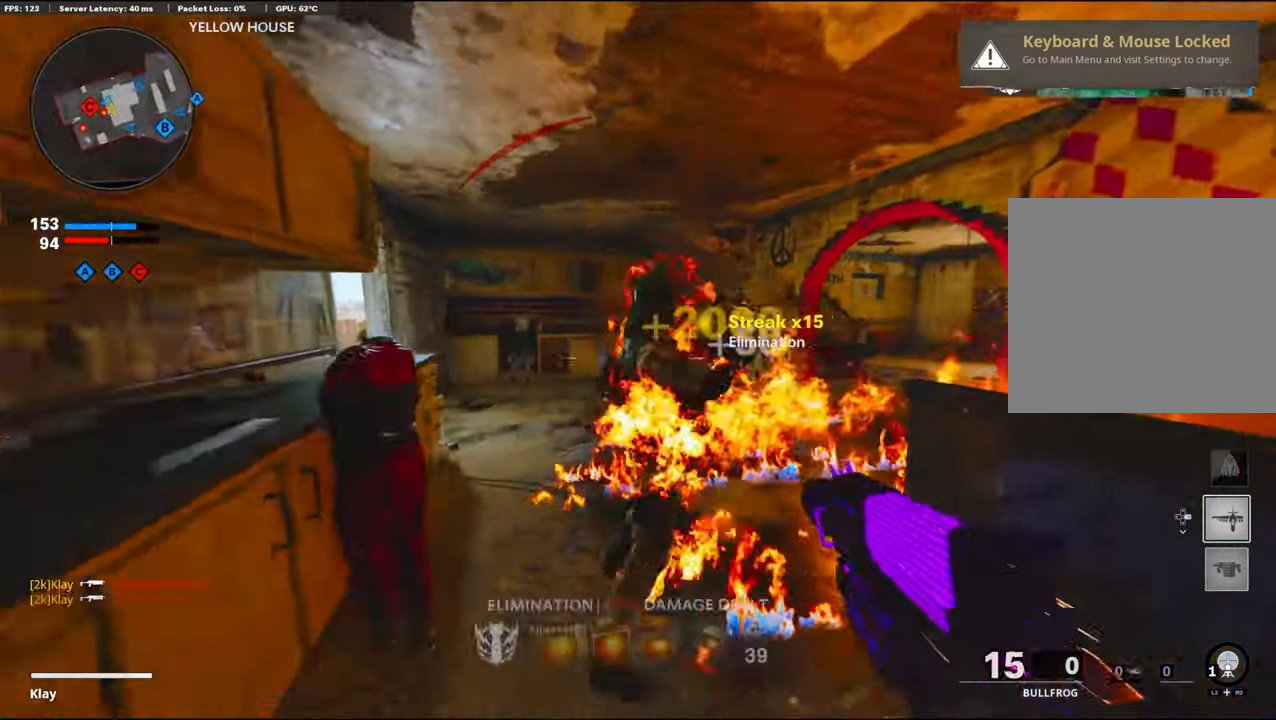
{"buttons": ["L3"], "left_stick": "up", "right_stick": "center", "events": [[33, "right_stick", "center"], [83, "left_stick", "center"], [267, "R1", "up"], [267, "left_stick", "up-right"], [317, "right_stick", "left"], [417, "L3", "down"], [417, "left_stick", "up"], [483, "right_stick", "center"]]}
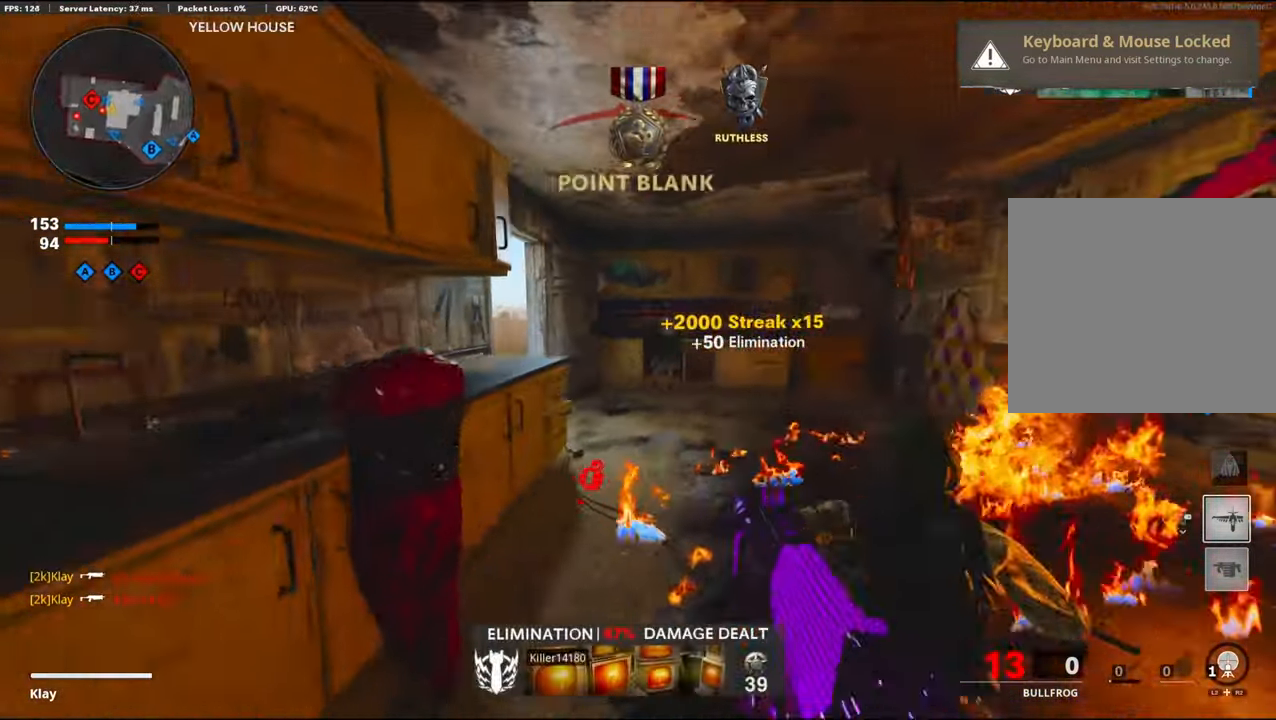
{"buttons": [], "left_stick": "up", "right_stick": "left", "events": [[317, "L3", "up"], [317, "right_stick", "left"]]}
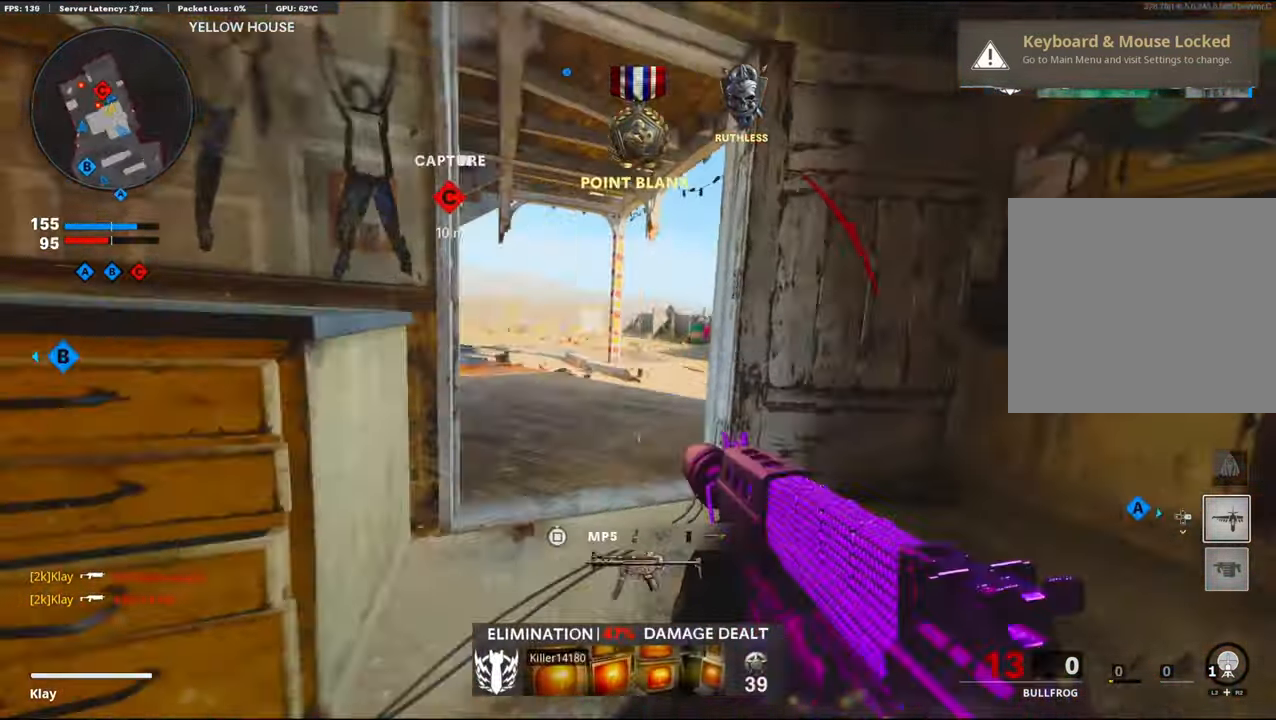
{"buttons": [], "left_stick": "right", "right_stick": "left", "events": [[200, "L1", "down"], [200, "left_stick", "right"], [417, "L1", "up"]]}
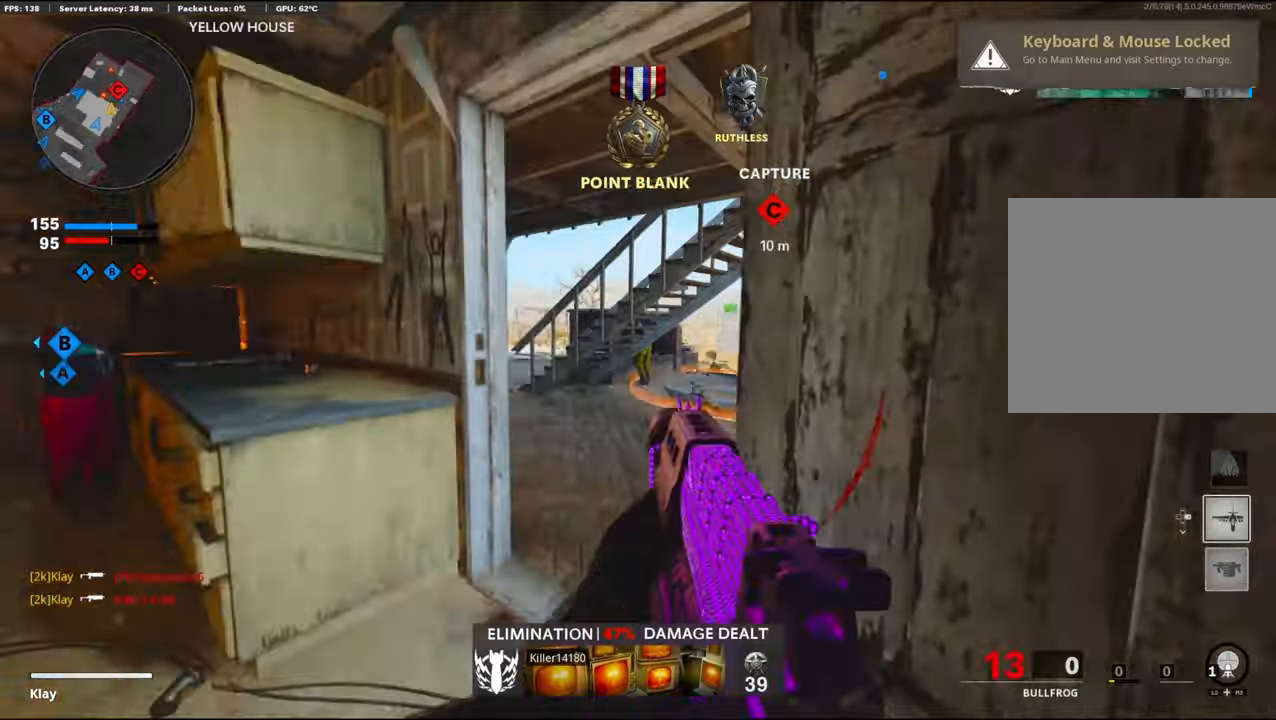
{"buttons": ["L1", "R1"], "left_stick": "right", "right_stick": "right", "events": [[17, "left_stick", "up"], [67, "L3", "down"], [200, "right_stick", "center"], [250, "L3", "up"], [250, "left_stick", "up-right"], [350, "right_stick", "left"], [400, "L1", "down"], [400, "left_stick", "right"], [484, "R1", "down"], [484, "right_stick", "right"]]}
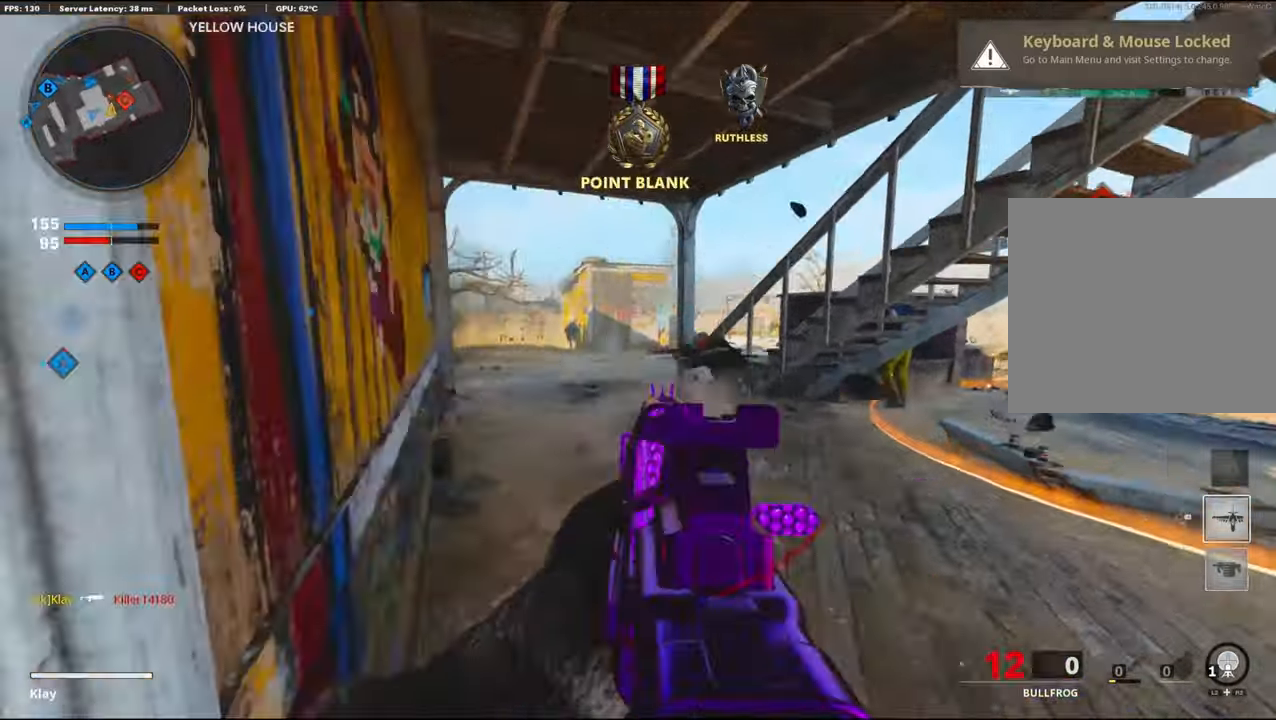
{"buttons": [], "left_stick": "left", "right_stick": "left", "events": [[134, "left_stick", "down-left"], [134, "right_stick", "left"], [334, "L1", "up"], [450, "R1", "up"], [500, "left_stick", "left"]]}